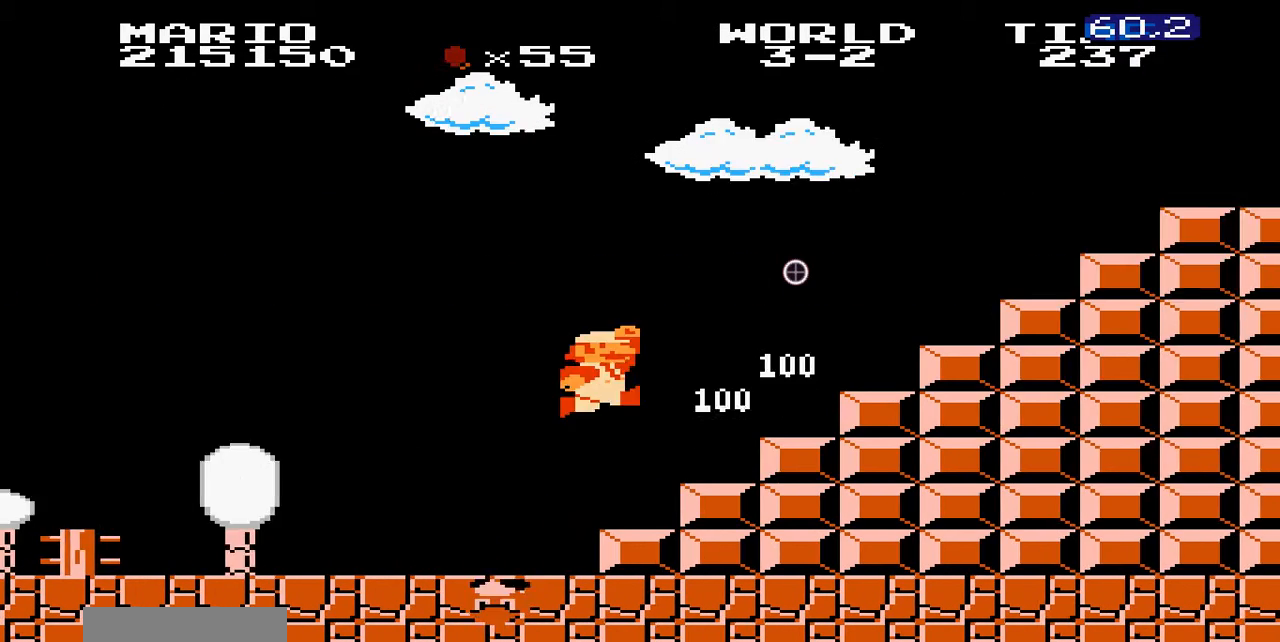
Gameplay with a controller (Nintendo layout); each line is a JSON object with the inputs held at the frame after it. "events" lists button and stick changes between this image and that frame as [ms after this image, input, new state], when the widget could be followed in between. Not read: L3 R3.
{"buttons": ["A", "B"]}
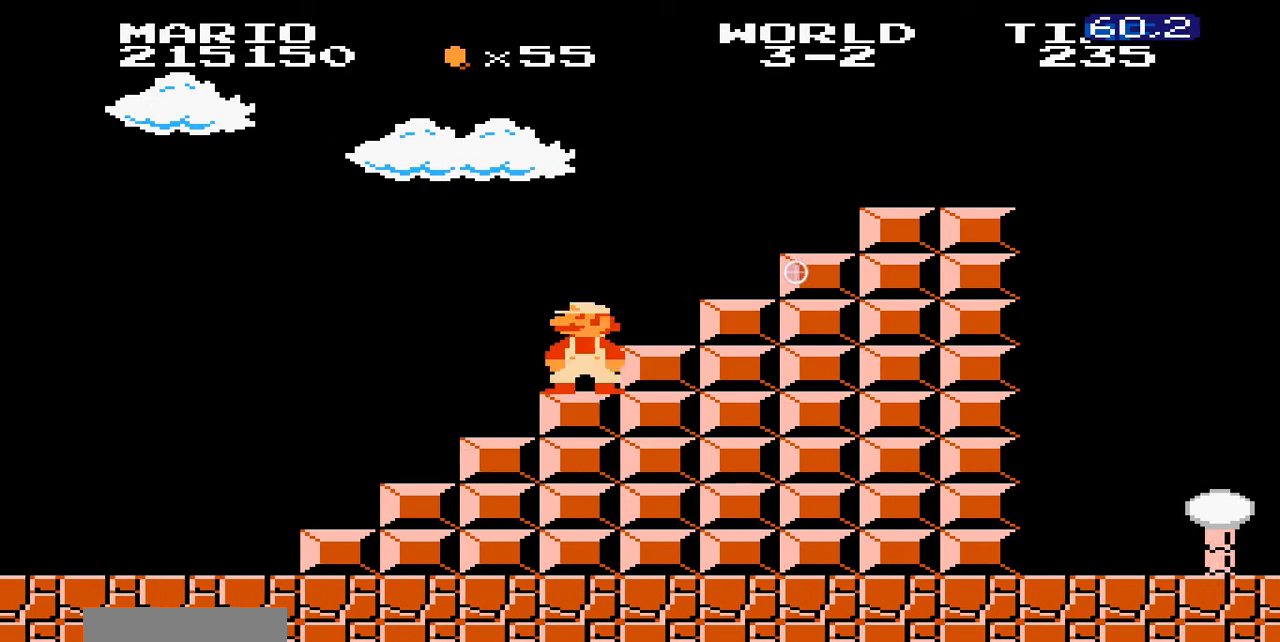
{"buttons": ["A", "B", "DPAD_RIGHT"], "events": [[100, "DPAD_RIGHT", "down"], [400, "A", "up"], [500, "A", "down"]]}
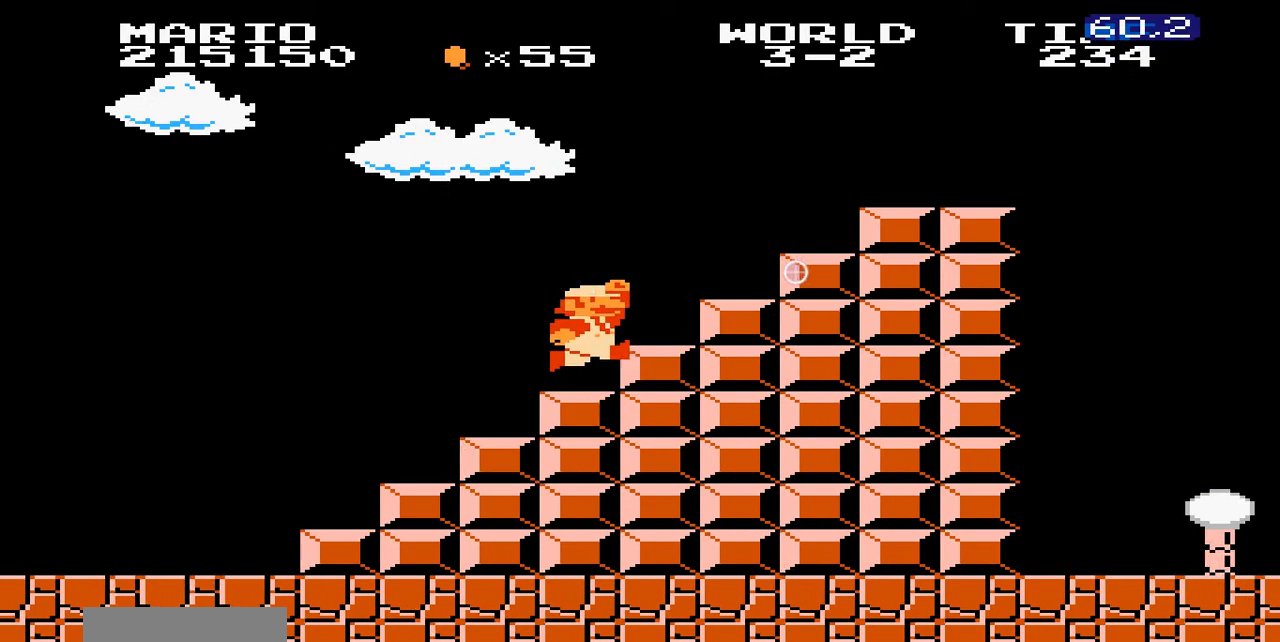
{"buttons": ["B", "DPAD_RIGHT"], "events": [[500, "A", "up"]]}
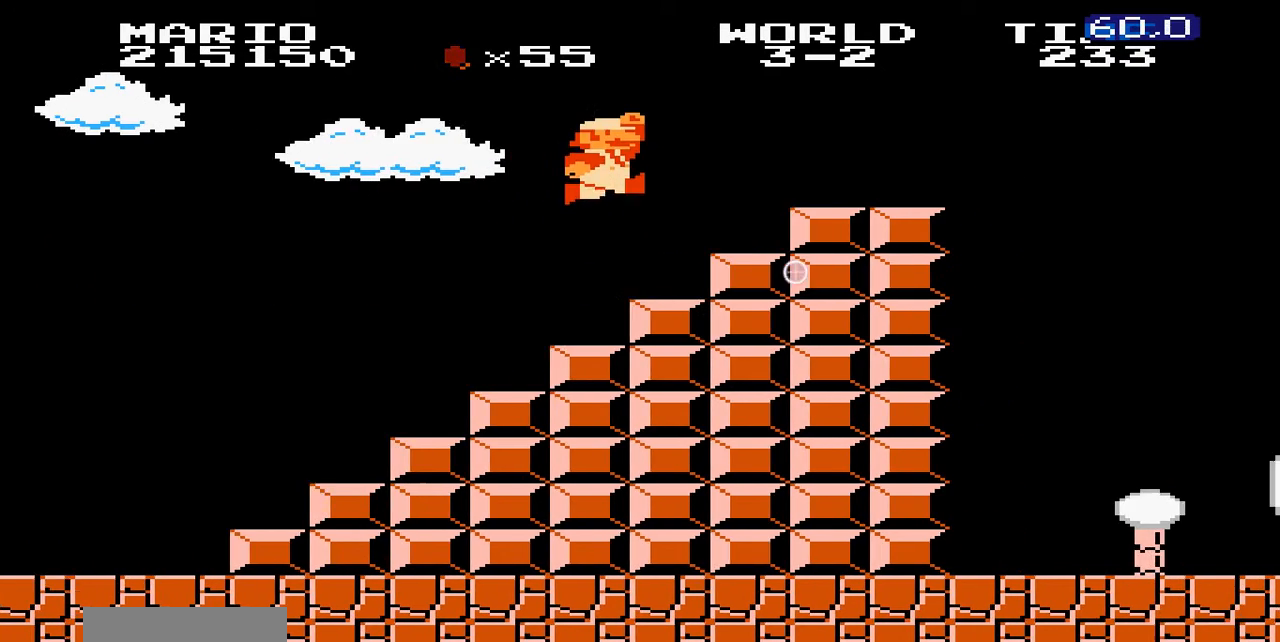
{"buttons": ["B", "DPAD_RIGHT"]}
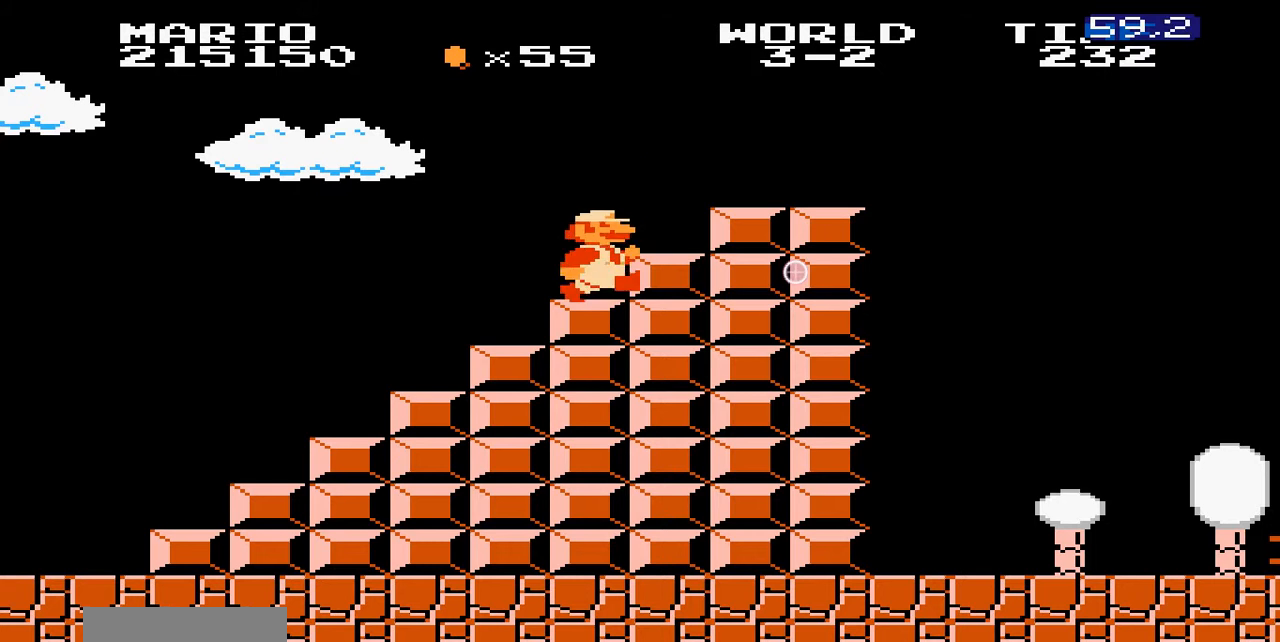
{"buttons": ["B", "DPAD_RIGHT"], "events": [[100, "A", "down"], [400, "A", "up"]]}